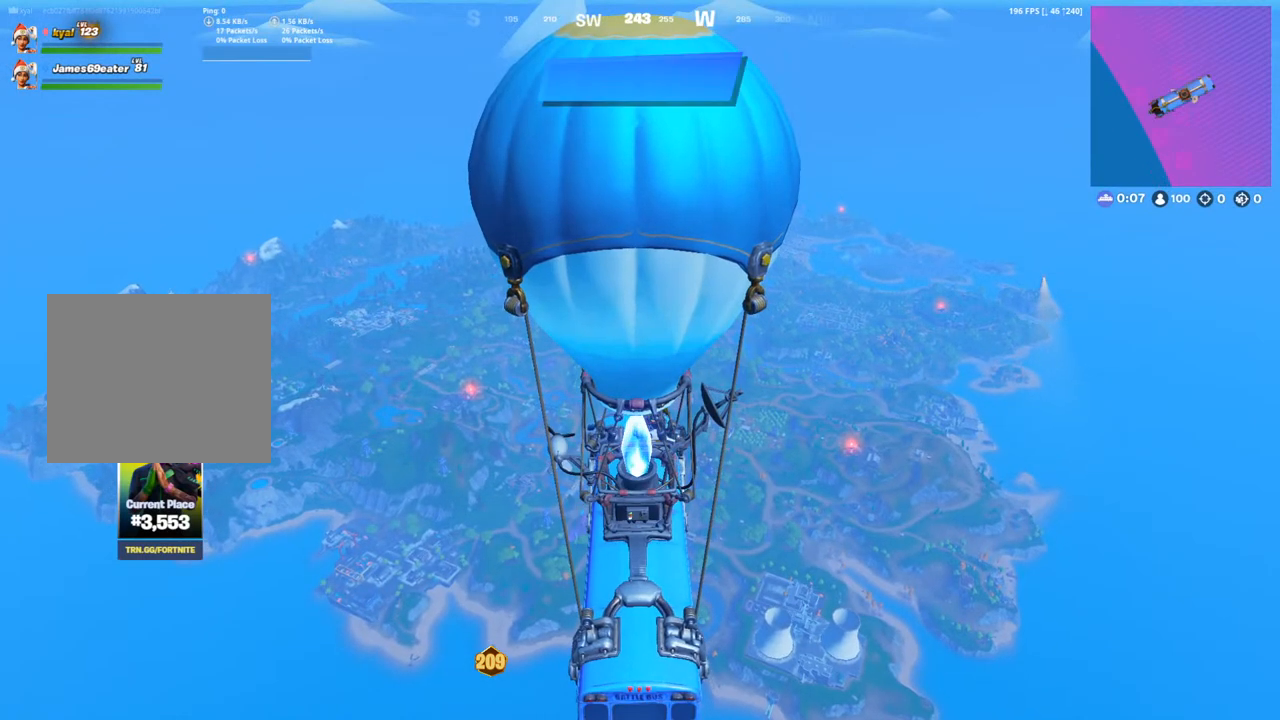
Gameplay with a controller (PlayStation layout); each line is a JSON object with the inputs held at the frame after it (dt_ms = milliseconds from this image to that frame). "events" lists button and stick changes between this image and that frame as [ms after this image, input, new state], when the widget could be followed in between.
{"dt_ms": 500, "buttons": [], "left_stick": "center", "right_stick": "center", "events": [[317, "DPAD_DOWN", "down"], [433, "DPAD_DOWN", "up"]]}
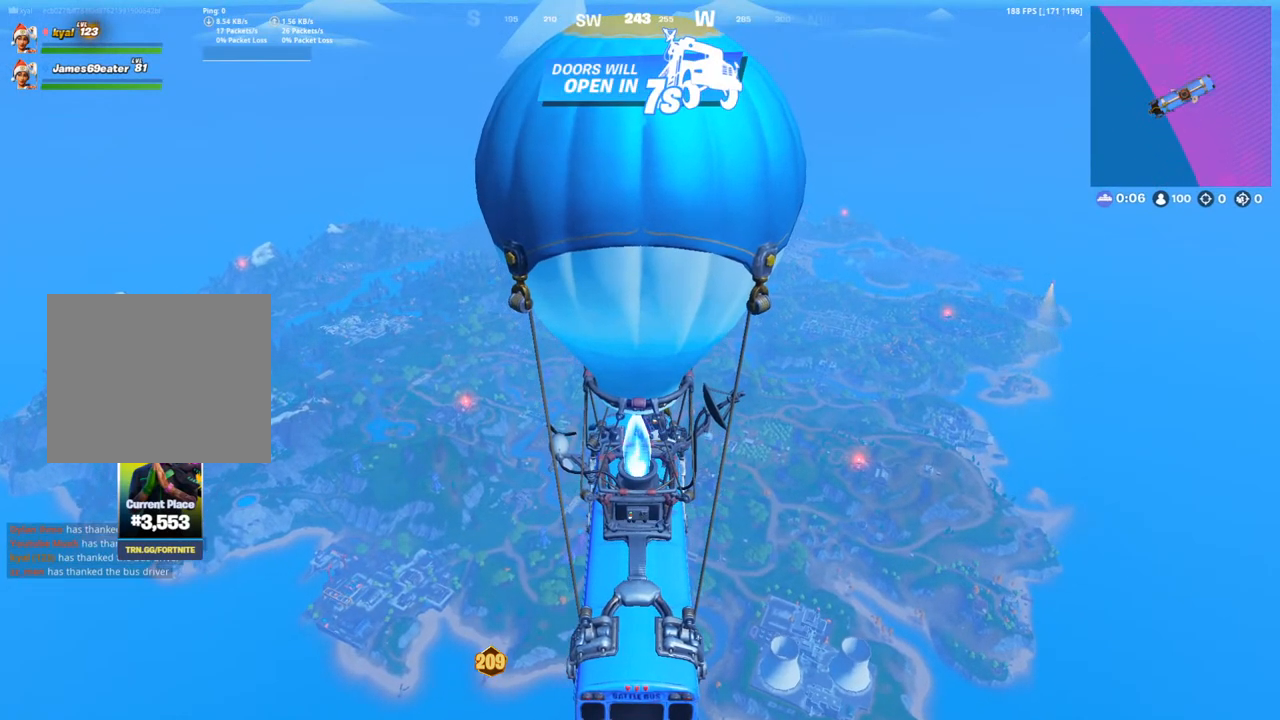
{"dt_ms": 500, "buttons": [], "left_stick": "center", "right_stick": "center", "events": [[50, "DPAD_DOWN", "down"], [133, "DPAD_DOWN", "up"], [350, "DPAD_DOWN", "down"], [400, "right_stick", "down-right"], [433, "DPAD_DOWN", "up"], [483, "right_stick", "center"]]}
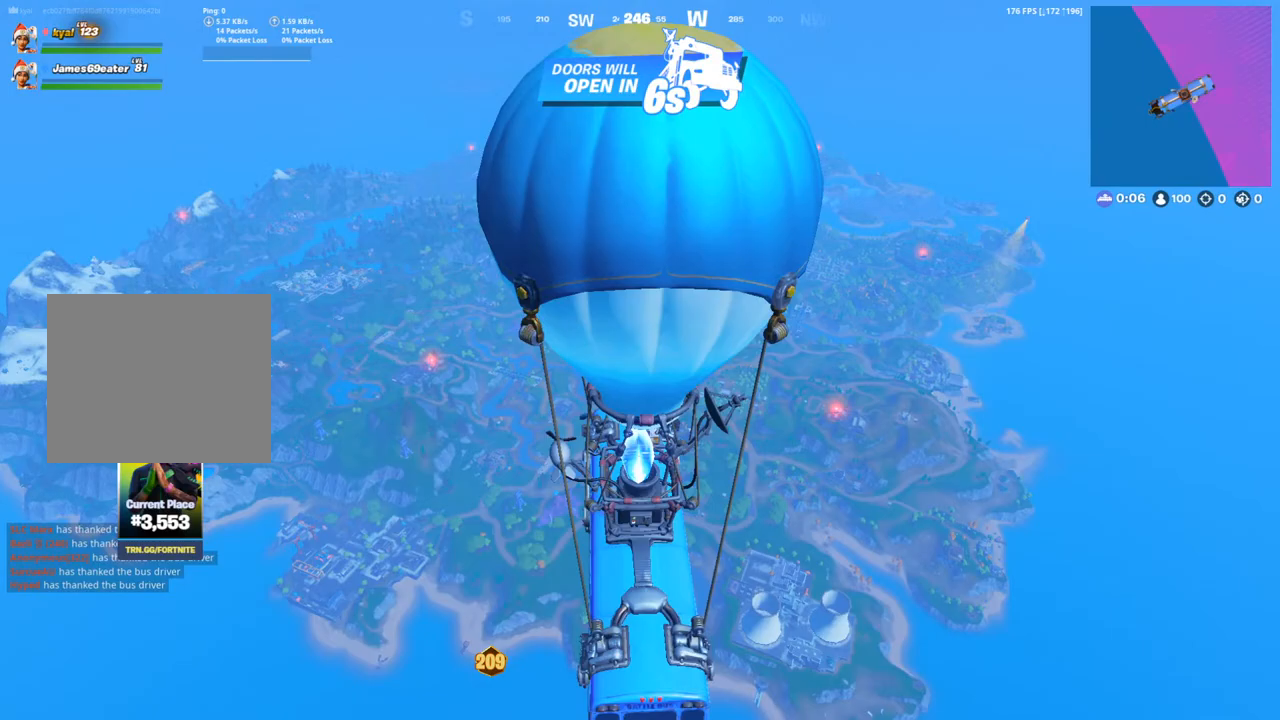
{"dt_ms": 500, "buttons": ["DPAD_UP"], "left_stick": "center", "right_stick": "center", "events": [[17, "DPAD_DOWN", "down"], [100, "DPAD_DOWN", "up"], [200, "DPAD_DOWN", "down"], [283, "DPAD_DOWN", "up"], [433, "DPAD_UP", "down"]]}
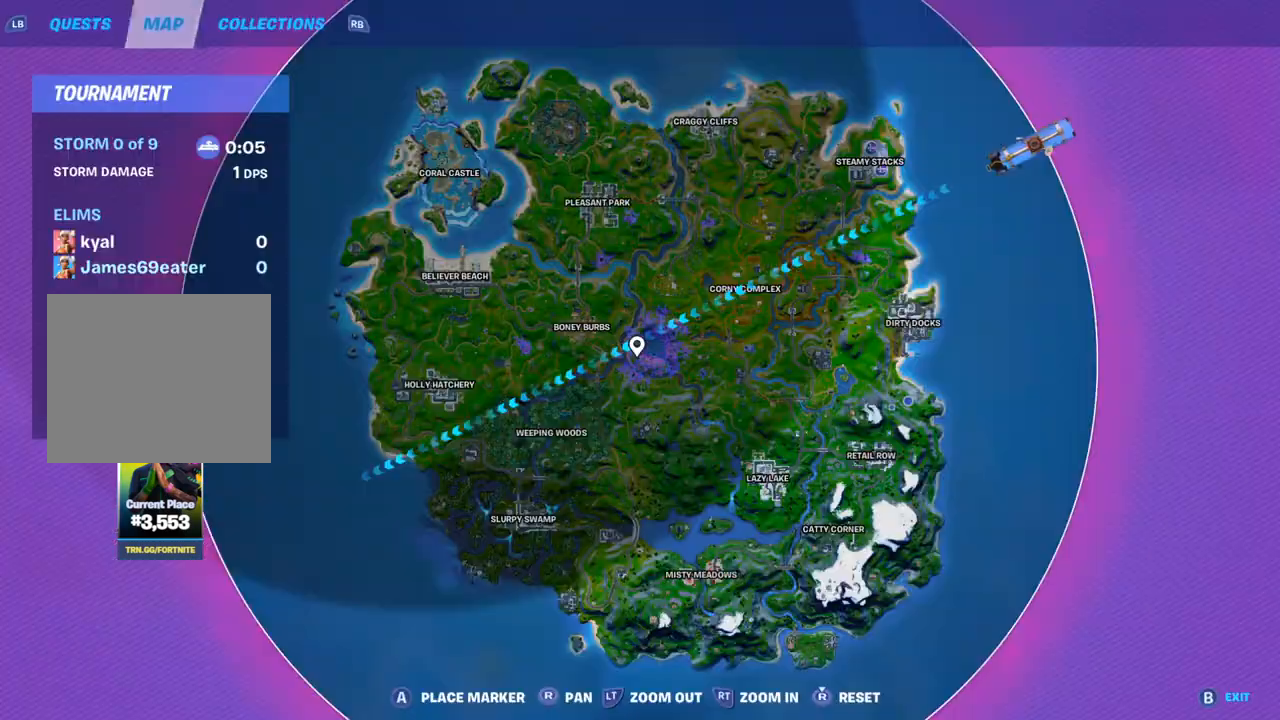
{"dt_ms": 500, "buttons": [], "left_stick": "center", "right_stick": "down-right", "events": [[50, "DPAD_UP", "up"], [150, "right_stick", "up-left"], [250, "right_stick", "center"], [450, "right_stick", "down-right"]]}
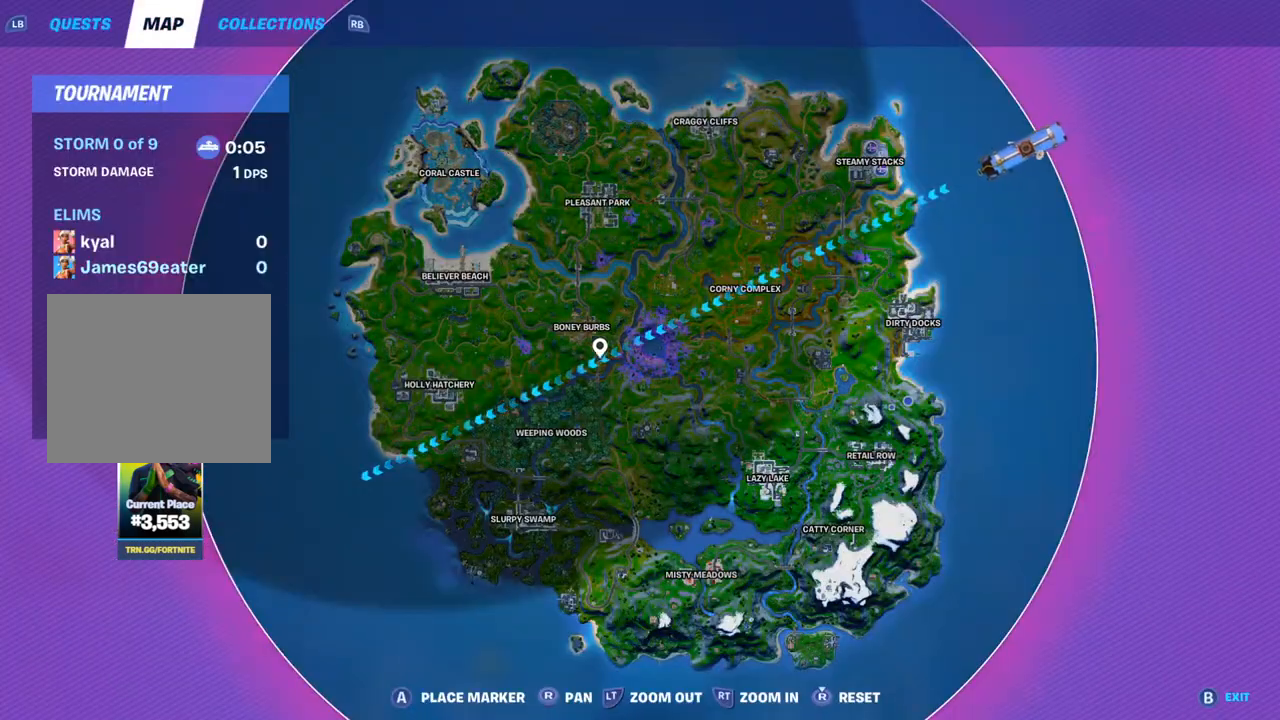
{"dt_ms": 500, "buttons": ["R2"], "left_stick": "center", "right_stick": "center", "events": [[417, "right_stick", "center"], [450, "R2", "down"]]}
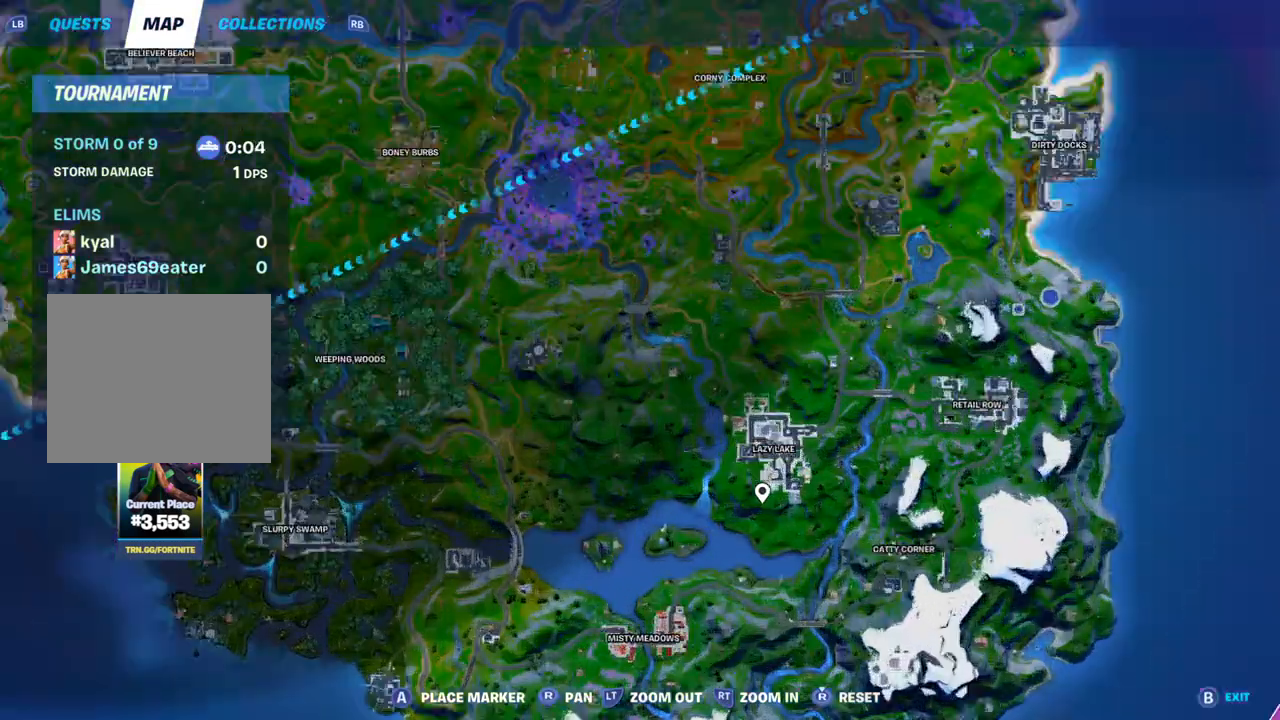
{"dt_ms": 500, "buttons": ["CROSS"], "left_stick": "center", "right_stick": "center", "events": [[150, "right_stick", "up"], [367, "R2", "up"], [383, "right_stick", "center"], [467, "CROSS", "down"]]}
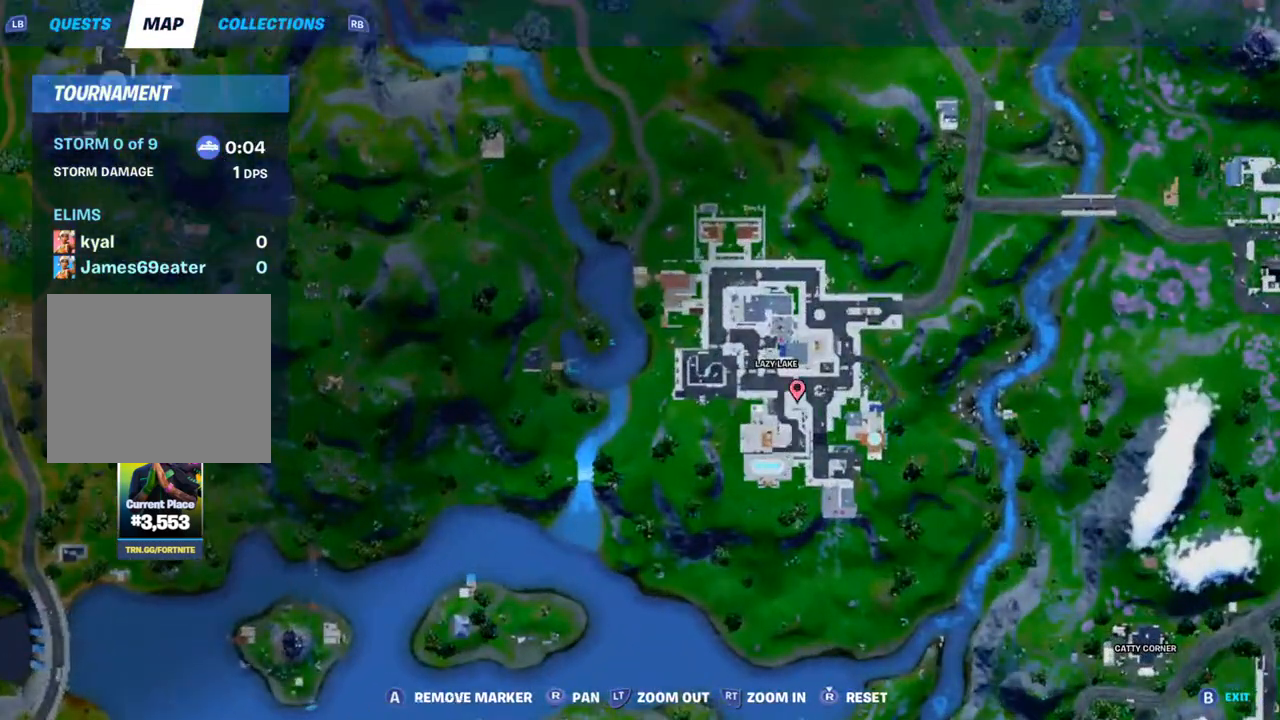
{"dt_ms": 500, "buttons": [], "left_stick": "center", "right_stick": "center", "events": [[100, "CROSS", "up"], [117, "L2", "down"], [450, "L2", "up"]]}
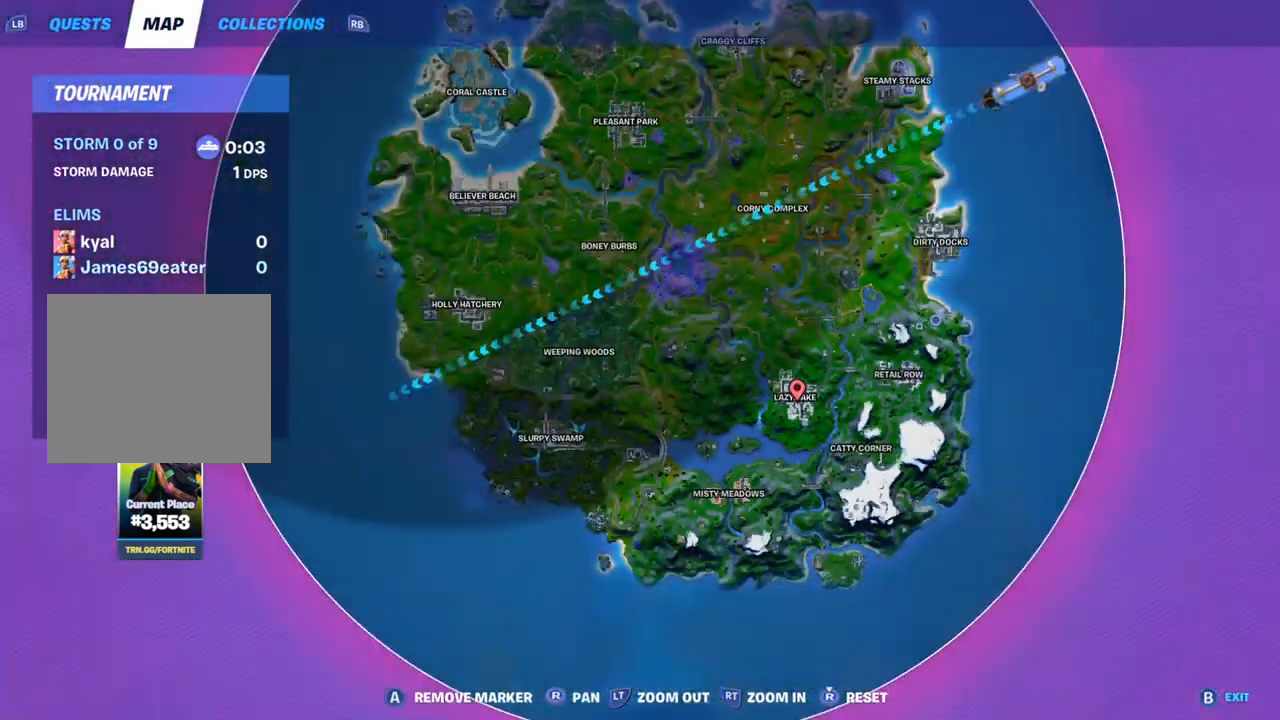
{"dt_ms": 500, "buttons": [], "left_stick": "center", "right_stick": "center", "events": [[100, "DPAD_UP", "down"], [200, "DPAD_UP", "up"]]}
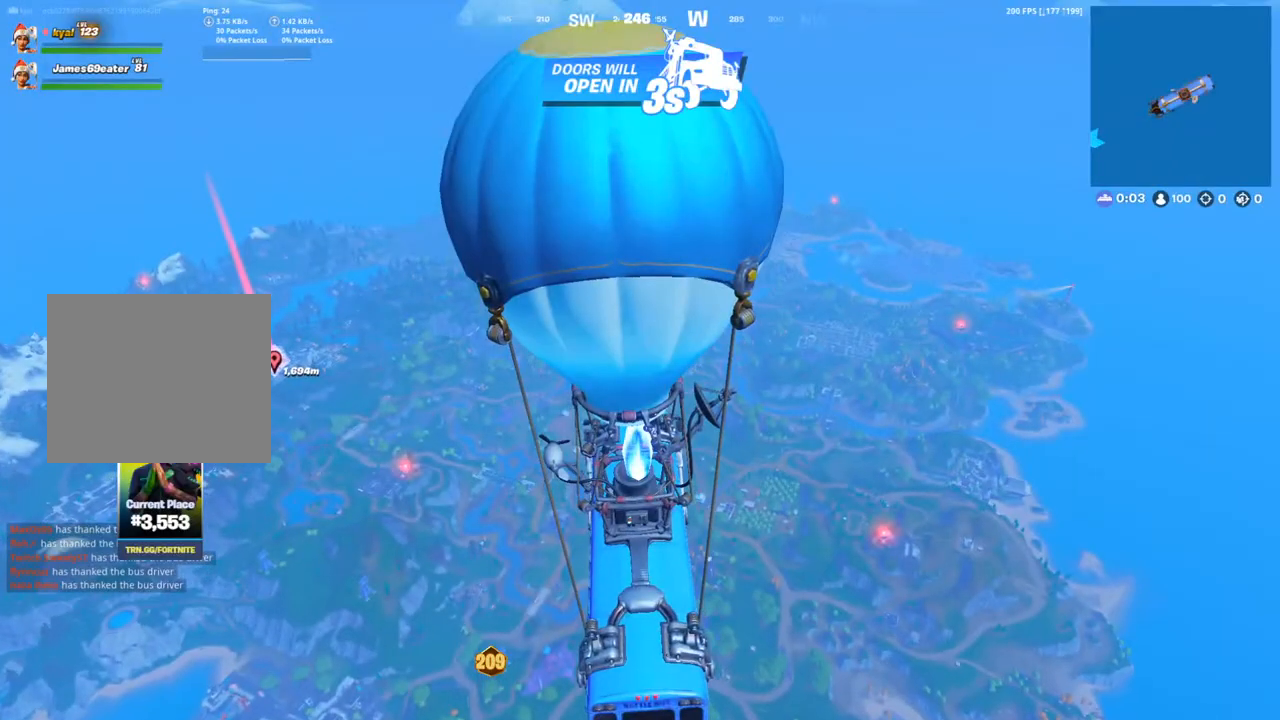
{"dt_ms": 500, "buttons": [], "left_stick": "center", "right_stick": "center", "events": []}
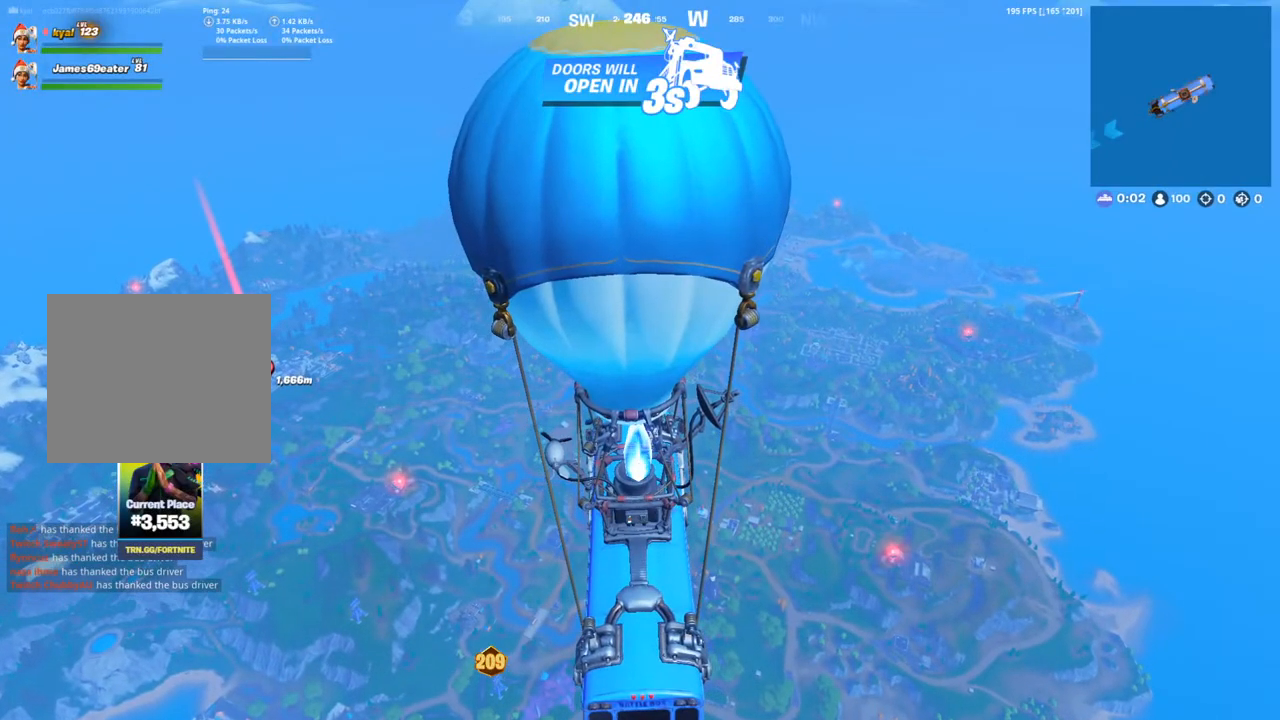
{"dt_ms": 500, "buttons": [], "left_stick": "center", "right_stick": "center", "events": []}
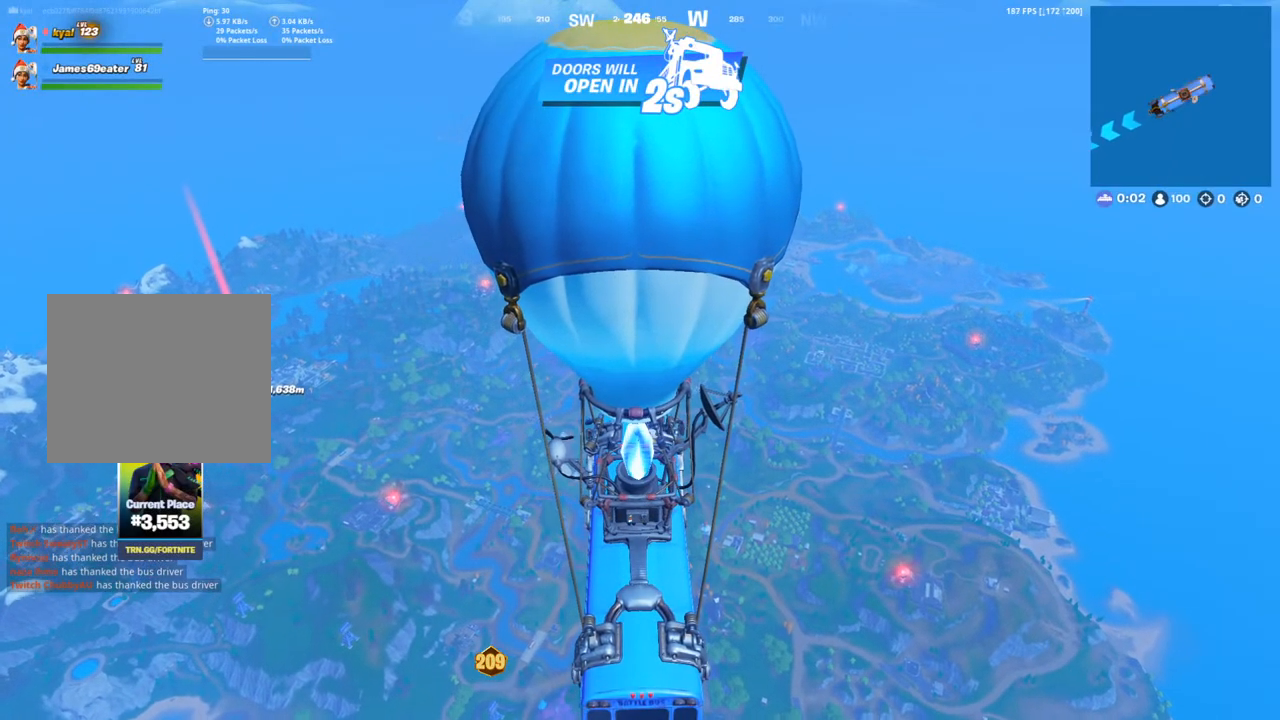
{"dt_ms": 500, "buttons": [], "left_stick": "center", "right_stick": "center", "events": []}
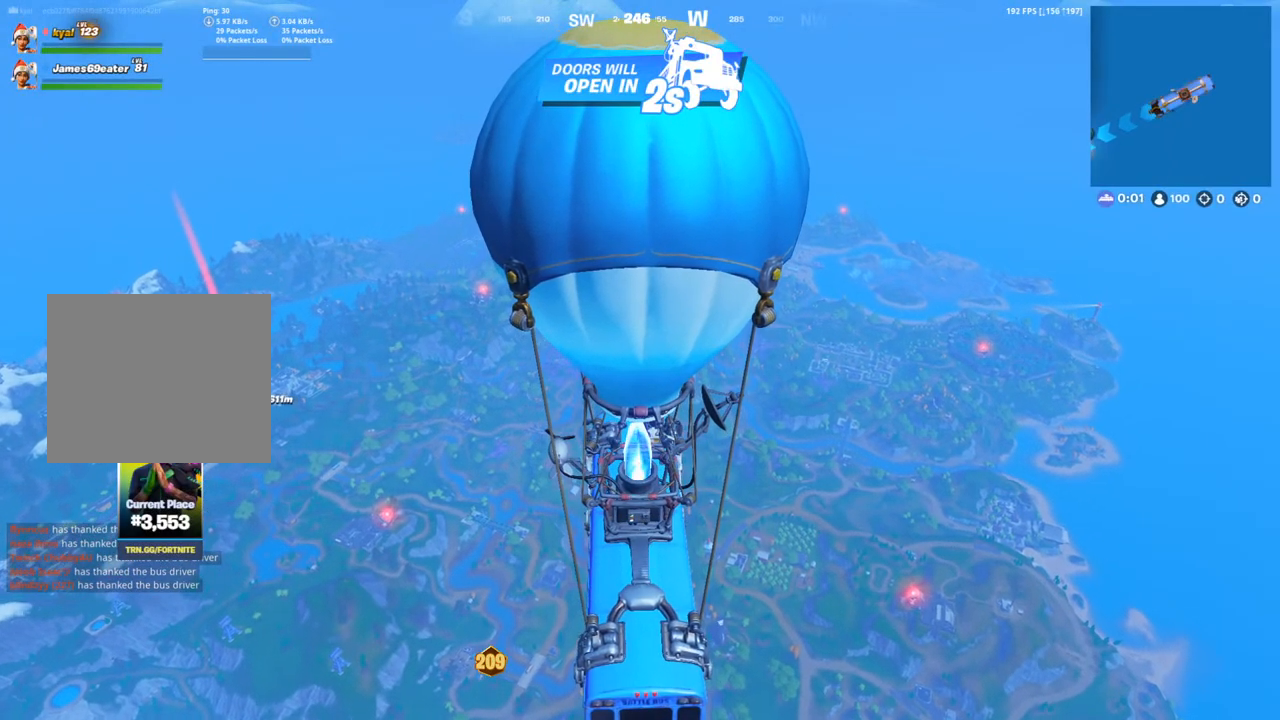
{"dt_ms": 500, "buttons": ["DPAD_DOWN"], "left_stick": "center", "right_stick": "center", "events": [[267, "DPAD_DOWN", "down"], [333, "DPAD_DOWN", "up"], [367, "right_stick", "left"], [450, "right_stick", "center"], [467, "DPAD_DOWN", "down"]]}
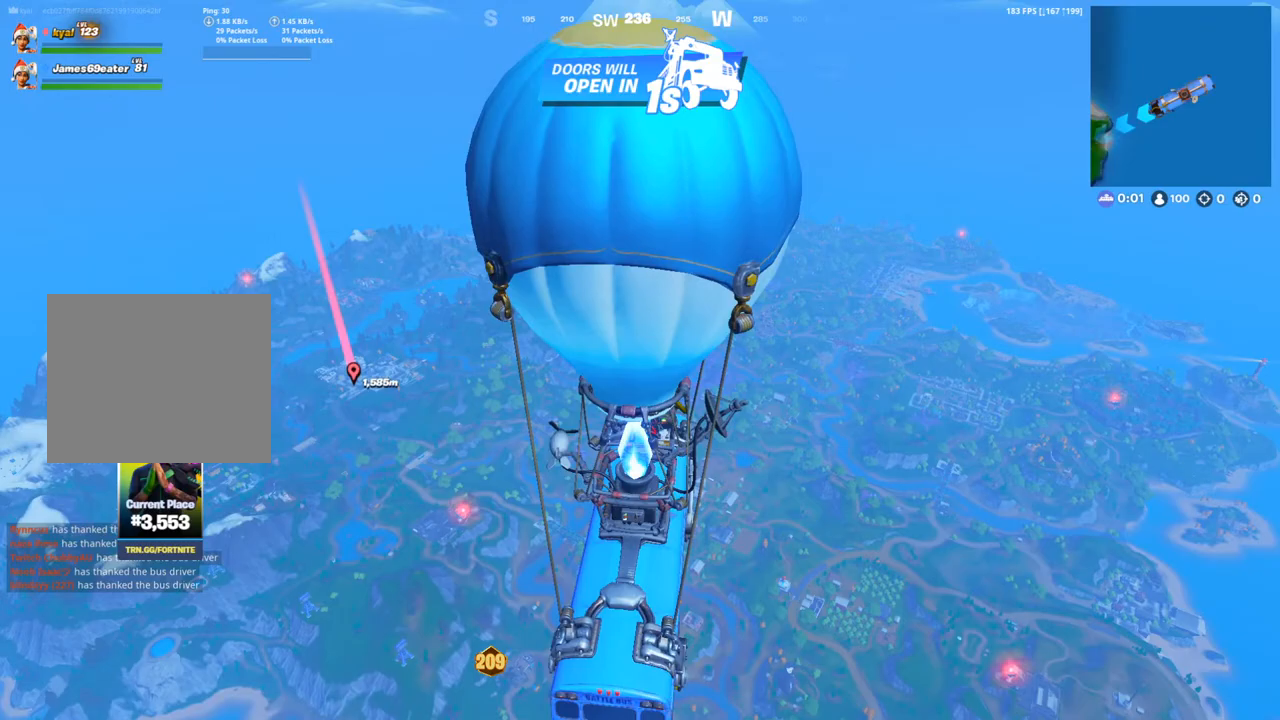
{"dt_ms": 500, "buttons": ["DPAD_DOWN"], "left_stick": "center", "right_stick": "center", "events": [[50, "DPAD_DOWN", "up"], [200, "right_stick", "left"], [333, "right_stick", "center"], [483, "DPAD_DOWN", "down"]]}
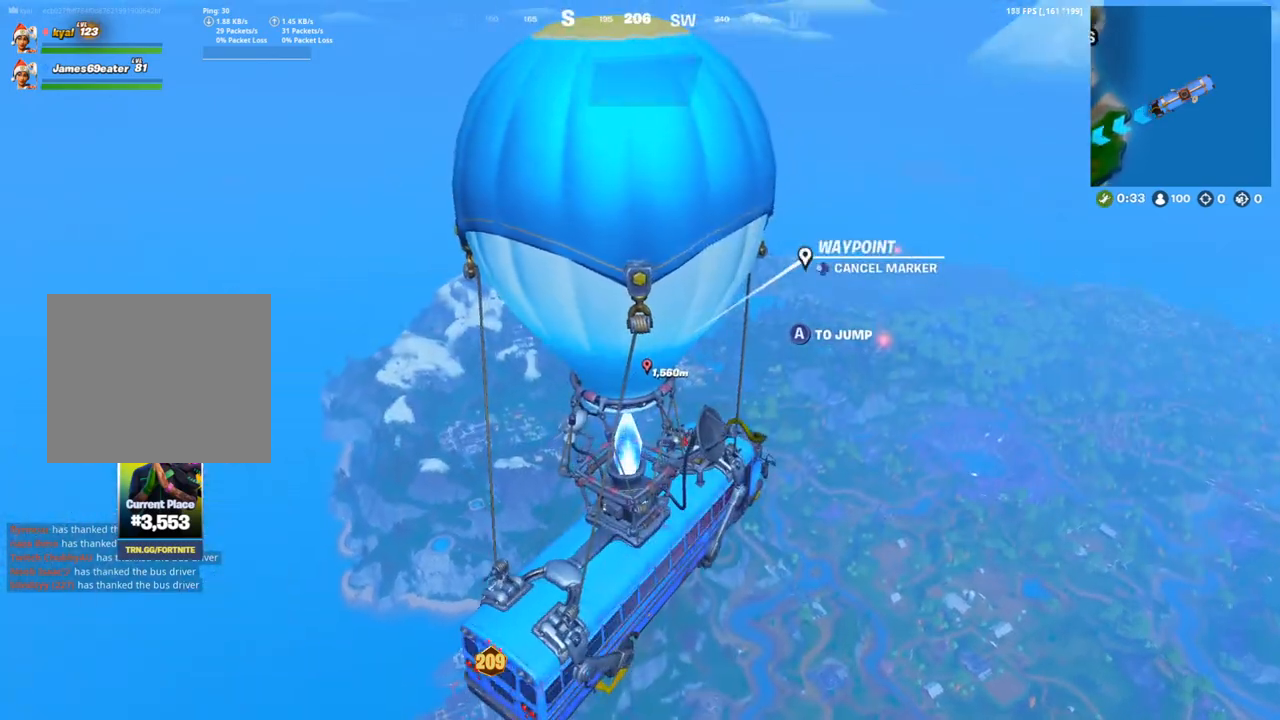
{"dt_ms": 500, "buttons": ["DPAD_UP"], "left_stick": "center", "right_stick": "center", "events": [[67, "DPAD_DOWN", "up"], [150, "DPAD_DOWN", "down"], [217, "DPAD_DOWN", "up"], [317, "DPAD_DOWN", "down"], [383, "DPAD_DOWN", "up"], [483, "DPAD_UP", "down"]]}
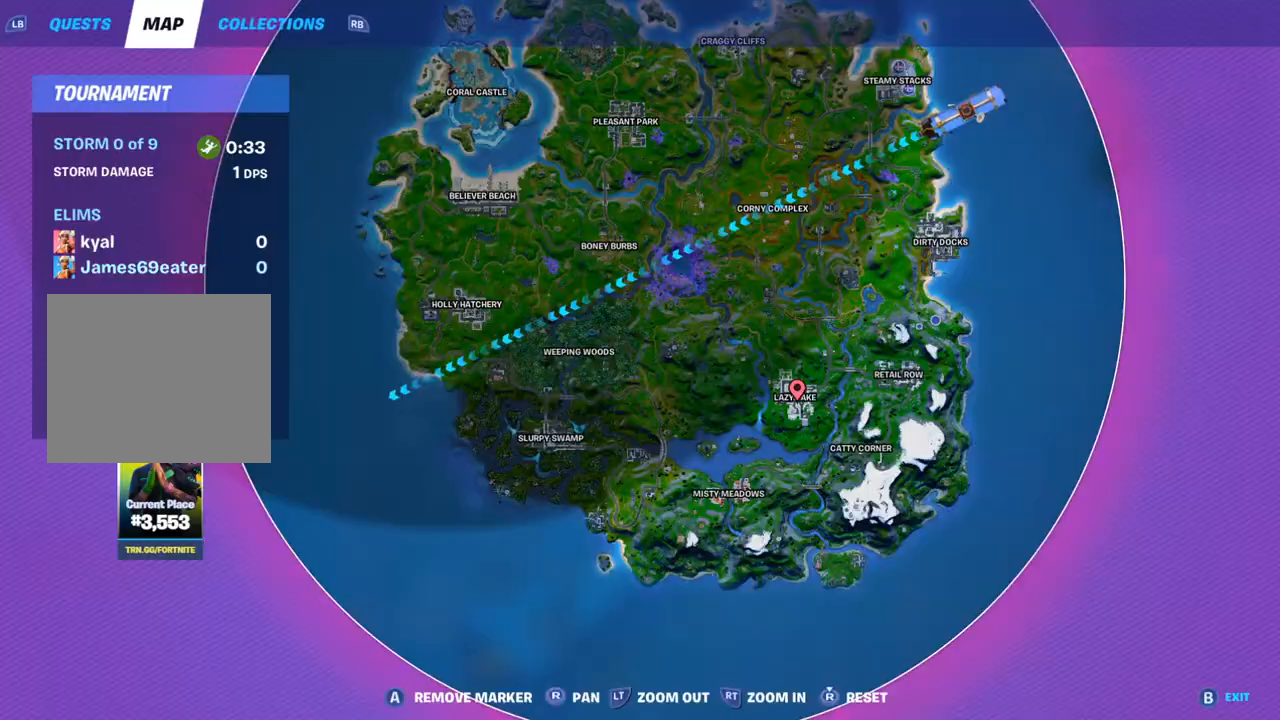
{"dt_ms": 500, "buttons": [], "left_stick": "center", "right_stick": "center", "events": [[67, "DPAD_UP", "up"]]}
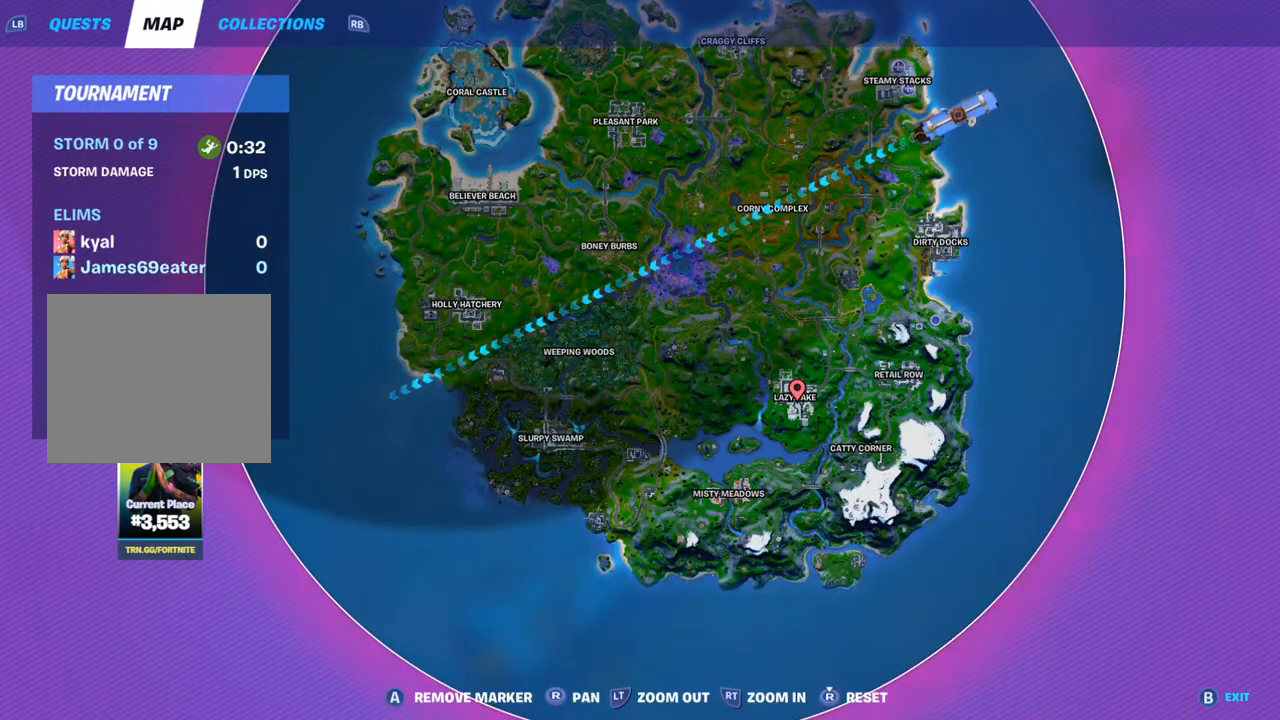
{"dt_ms": 500, "buttons": [], "left_stick": "center", "right_stick": "left", "events": [[250, "DPAD_UP", "down"], [333, "DPAD_UP", "up"], [433, "right_stick", "left"]]}
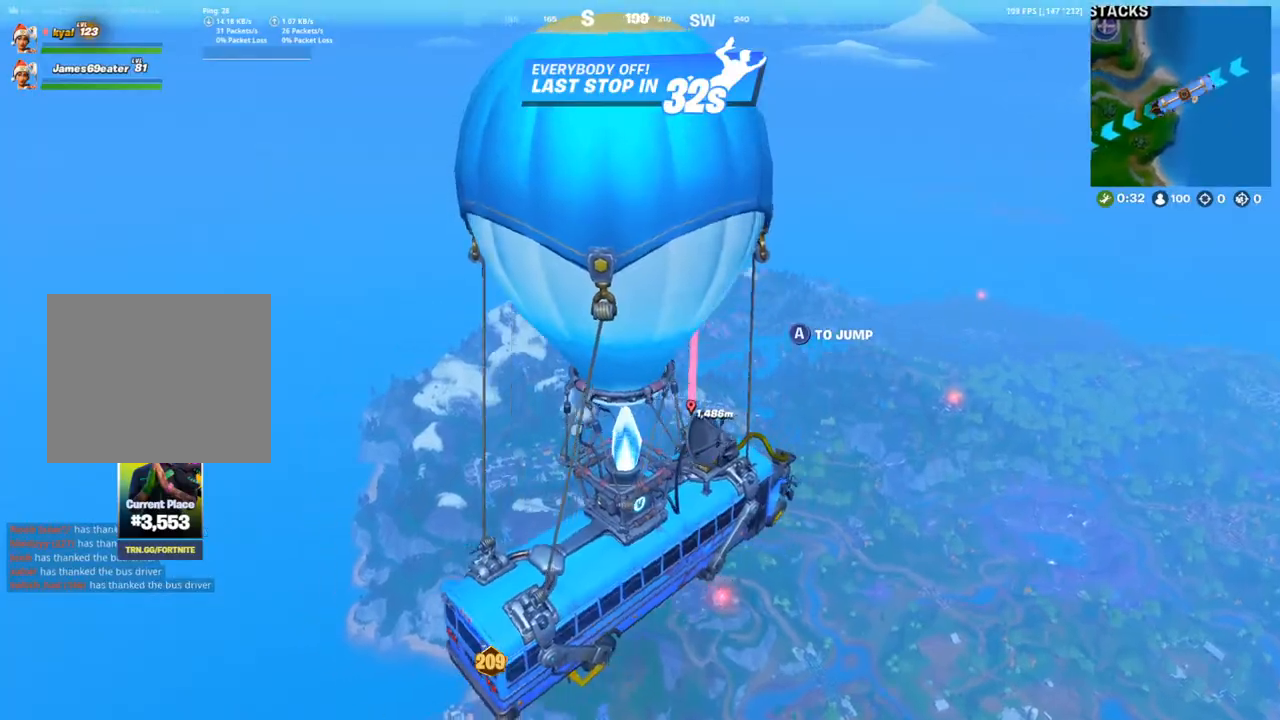
{"dt_ms": 500, "buttons": [], "left_stick": "center", "right_stick": "center", "events": [[33, "right_stick", "center"], [50, "DPAD_DOWN", "down"], [133, "DPAD_DOWN", "up"], [200, "DPAD_DOWN", "down"], [283, "DPAD_DOWN", "up"], [283, "right_stick", "up-left"], [367, "right_stick", "center"]]}
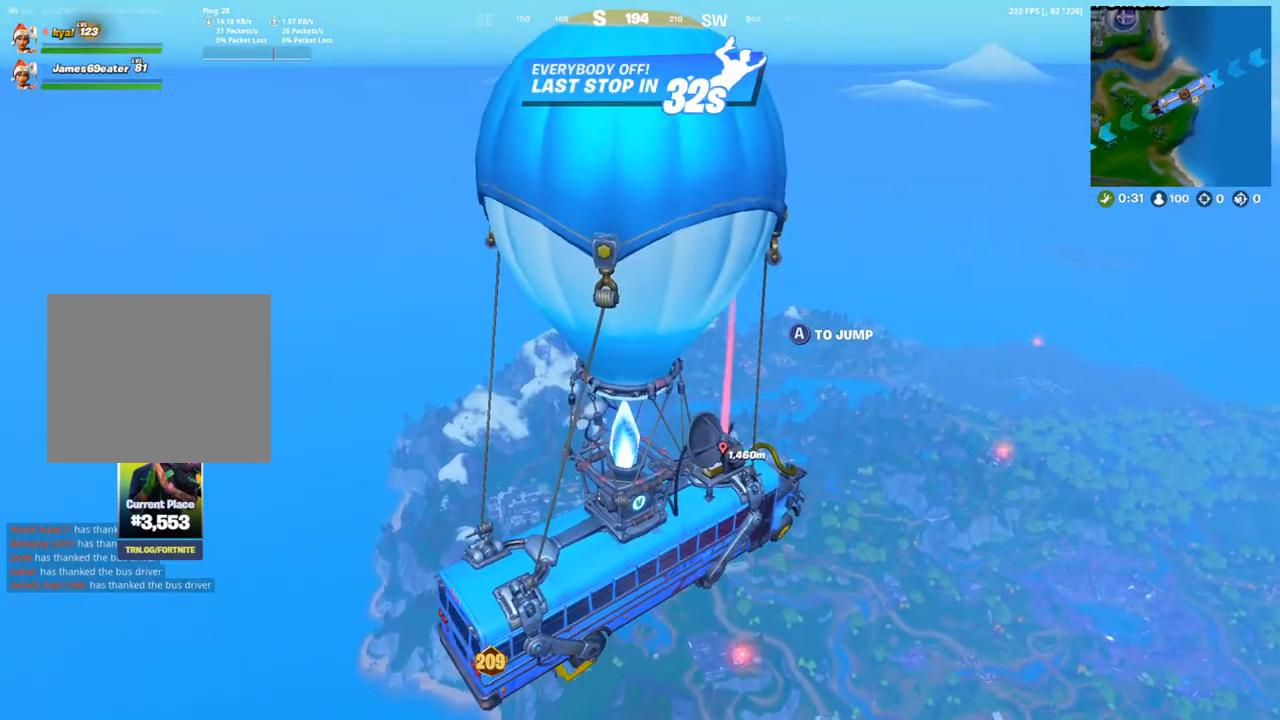
{"dt_ms": 1000, "buttons": [], "left_stick": "up-right", "right_stick": "center"}